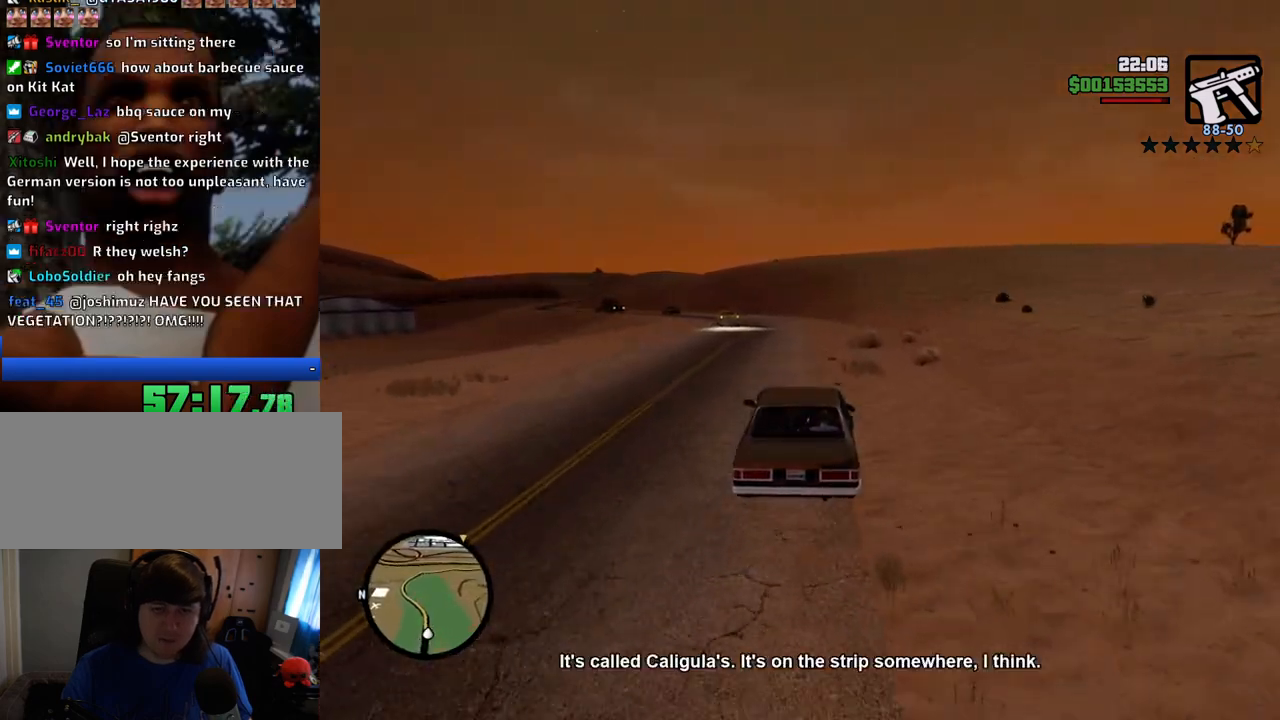
Gameplay with keyboard and mouse; each line is a JSON object with the keys and mouse buttons held at the frame after it. "events" lists presses ("down") and releases ("up") of "1", "2", "3", "4", "5", "6", "8", "a", "alt", "c", "ctrl", "d", "down", "e", "escape", "f", "f1", "f2", "f3", "g", "h", "left", "num2", "q", "r", "right", "s", "shift", "space", "t", "tab", "up", "v", "w", "x", "z", "mouse_left", "mouse_middle", "mouse_right", "mouse_wheel_up" and "mouse_wheel_down" between this image and that frame as [ms after this image, input, new state], when the widget could be followed in between. "mouse_left", "mouse_middle", "mouse_right", "mouse_wheel_up", "mouse_wheel_down" = the "left", "middle", "right", "wheel_up", "wheel_down" buttons of the "mouse" list. No other keys are recorded. Mouse movement is not recorded.
{"keys": ["w"], "mouse": [], "events": [[184, "a", "down"], [284, "a", "up"]]}
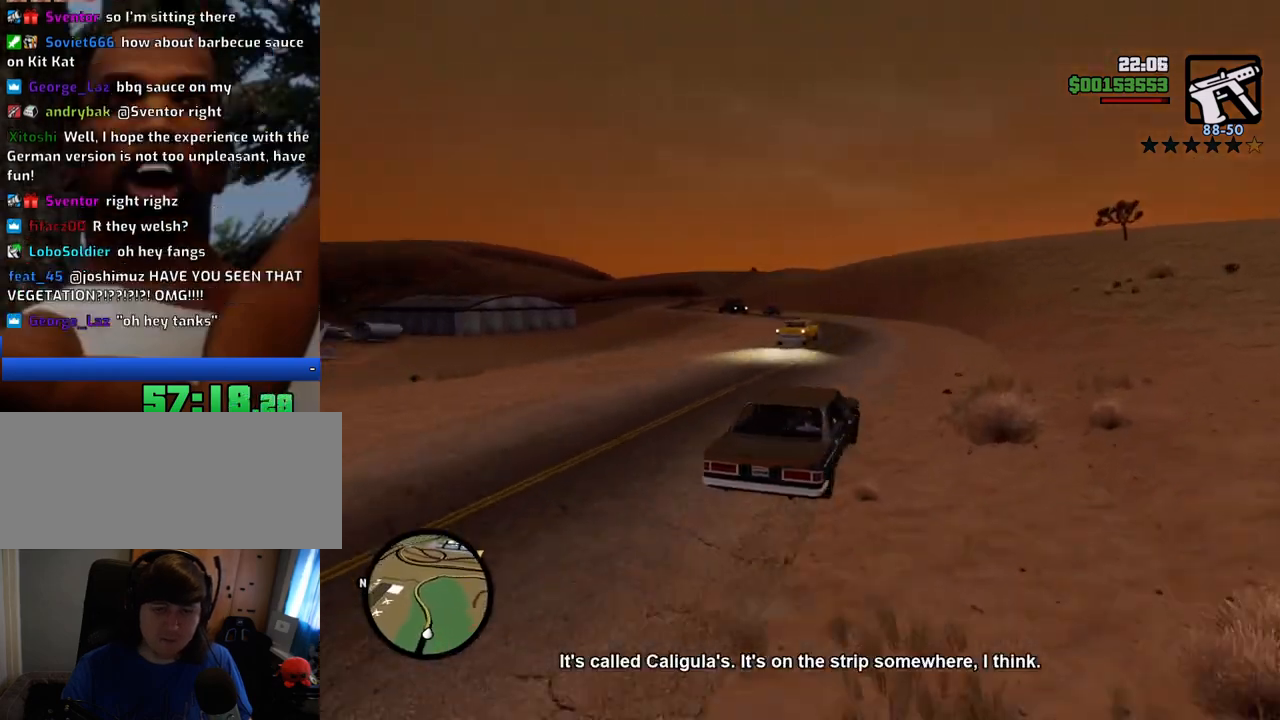
{"keys": ["a", "w"], "mouse": [], "events": [[434, "a", "down"]]}
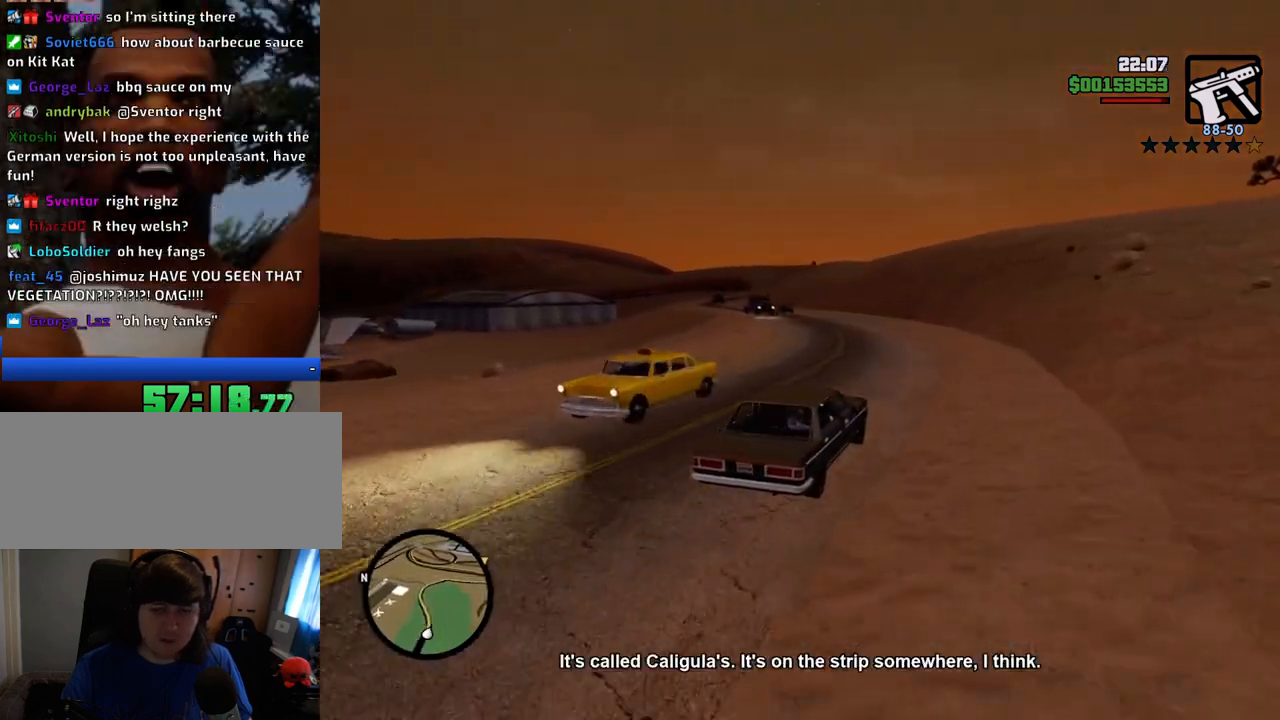
{"keys": ["w"], "mouse": [], "events": [[133, "a", "up"], [367, "a", "down"], [451, "a", "up"]]}
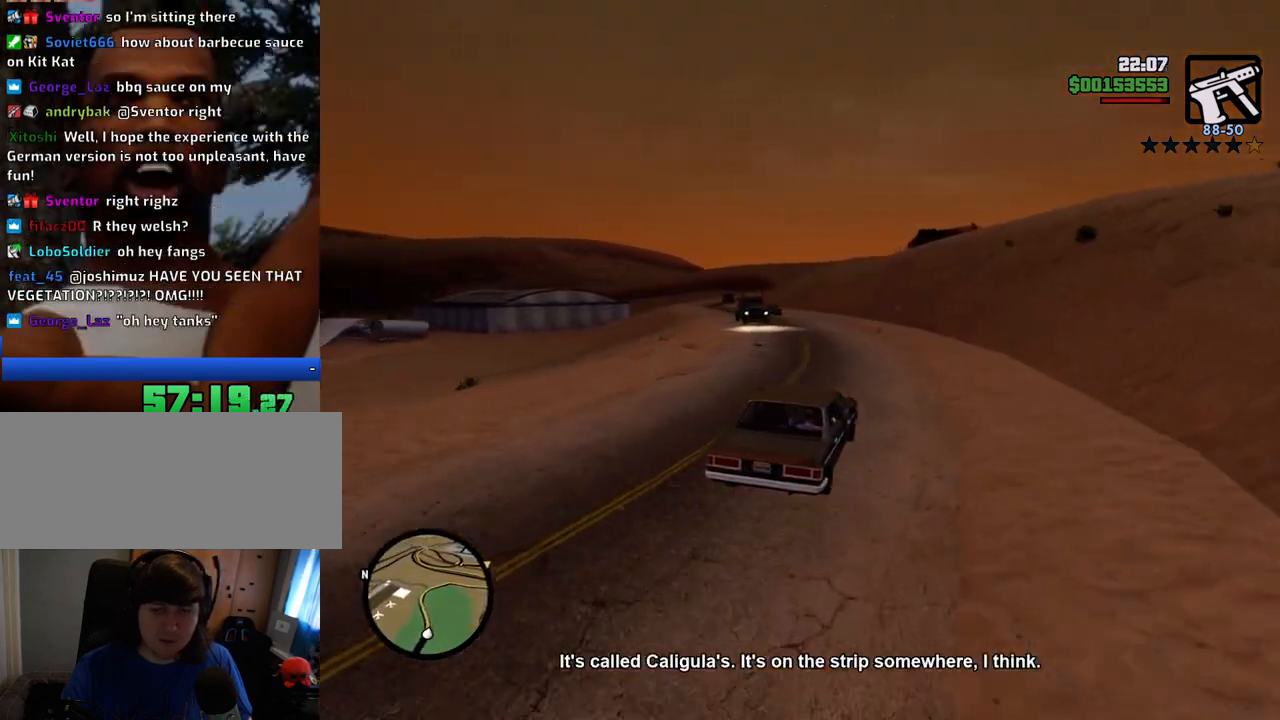
{"keys": ["a", "w"], "mouse": [], "events": [[150, "a", "down"], [233, "a", "up"], [384, "a", "down"]]}
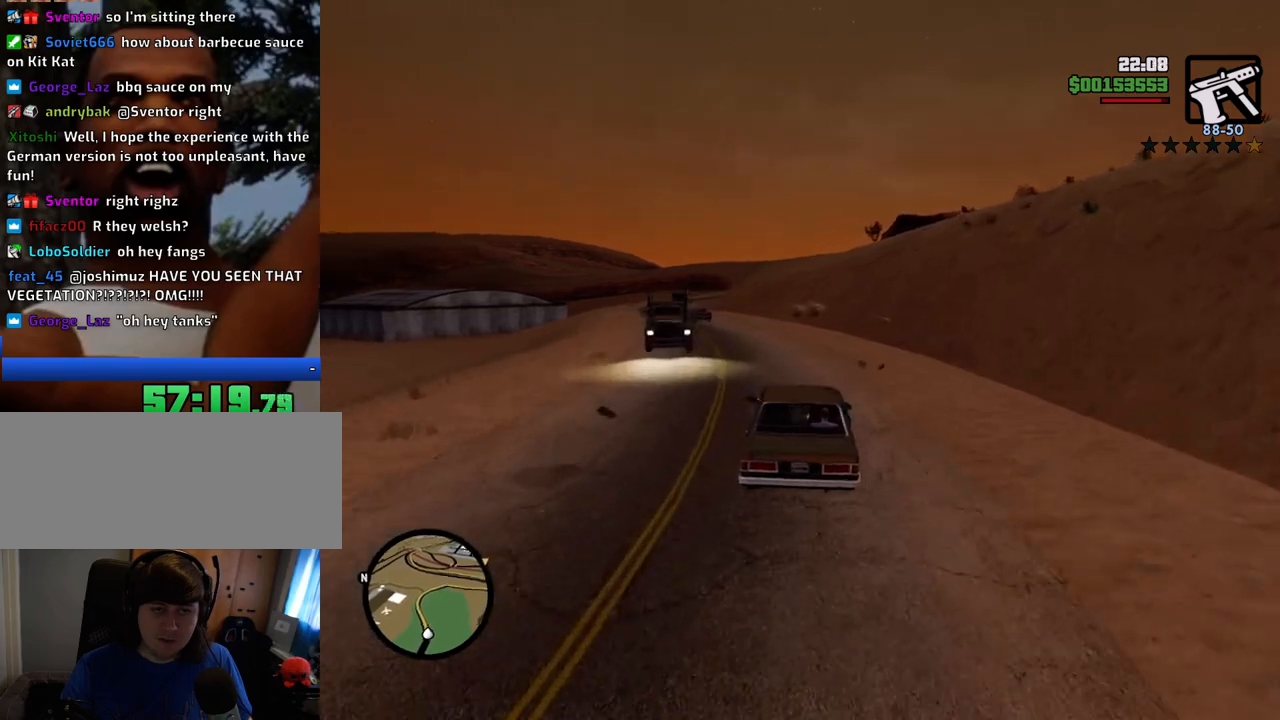
{"keys": ["w"], "mouse": [], "events": [[150, "a", "up"], [350, "a", "down"], [484, "a", "up"]]}
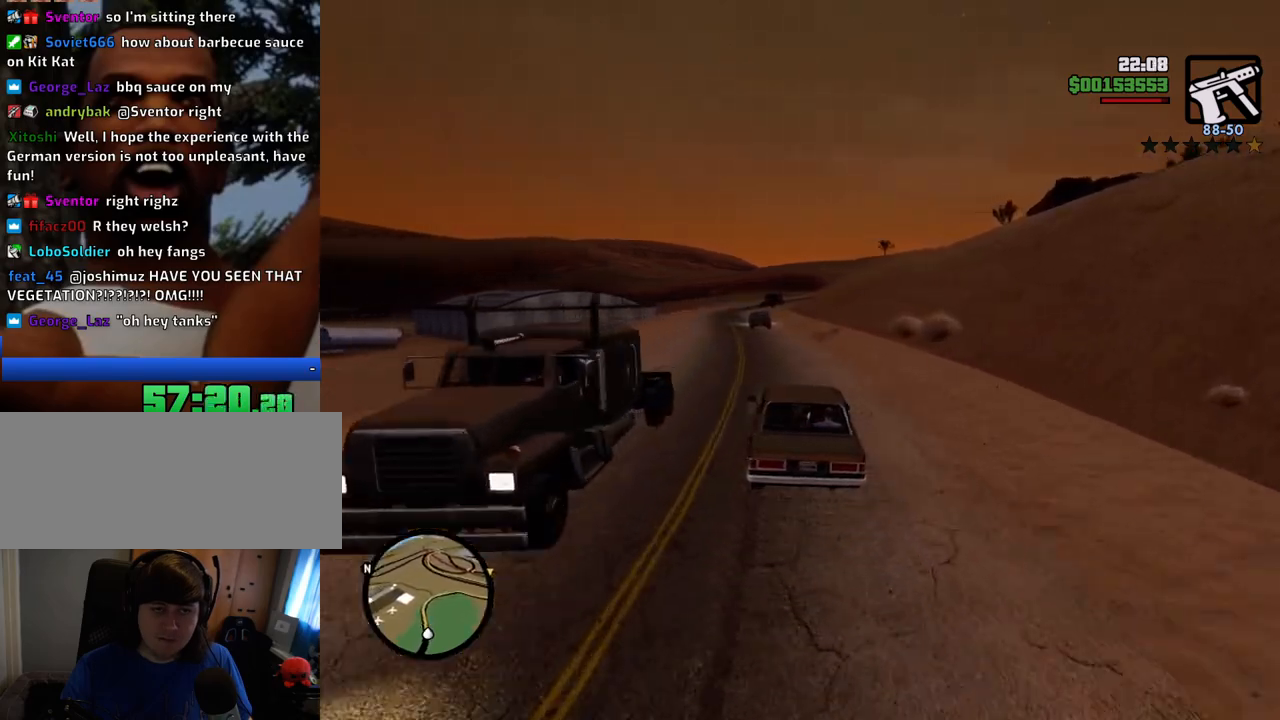
{"keys": ["w"], "mouse": [], "events": [[368, "d", "down"], [501, "d", "up"]]}
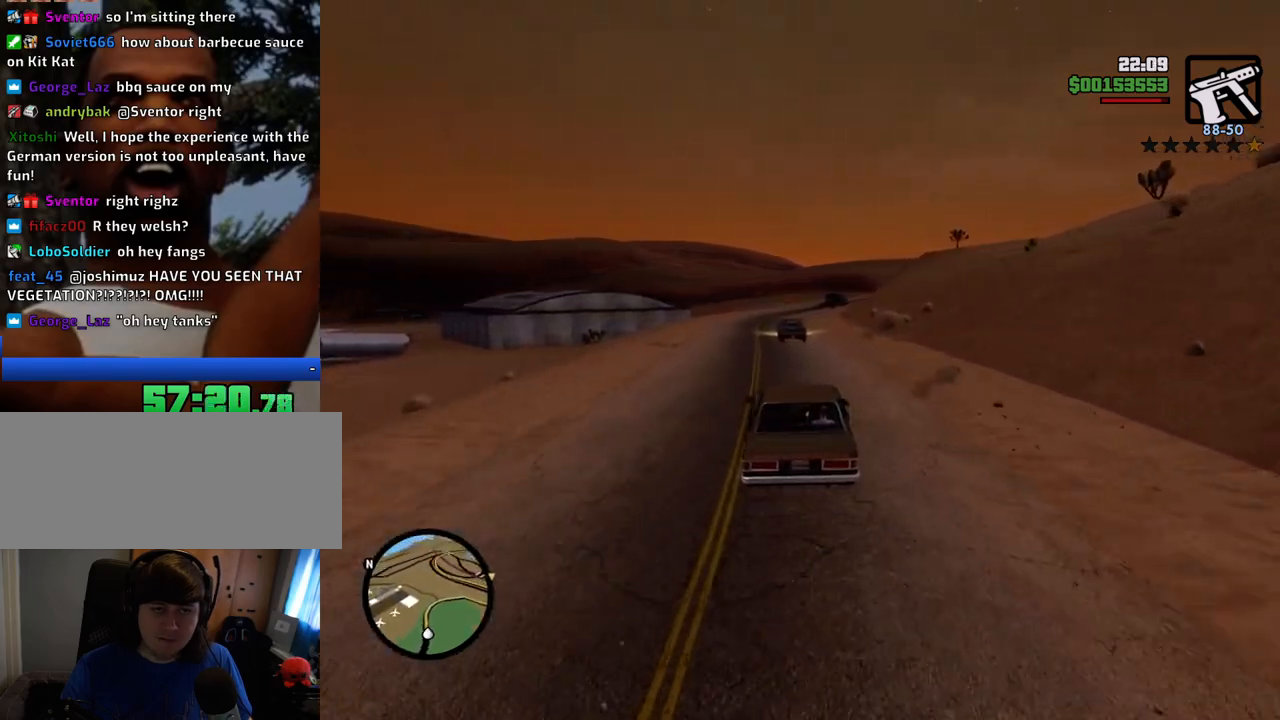
{"keys": ["w"], "mouse": [], "events": []}
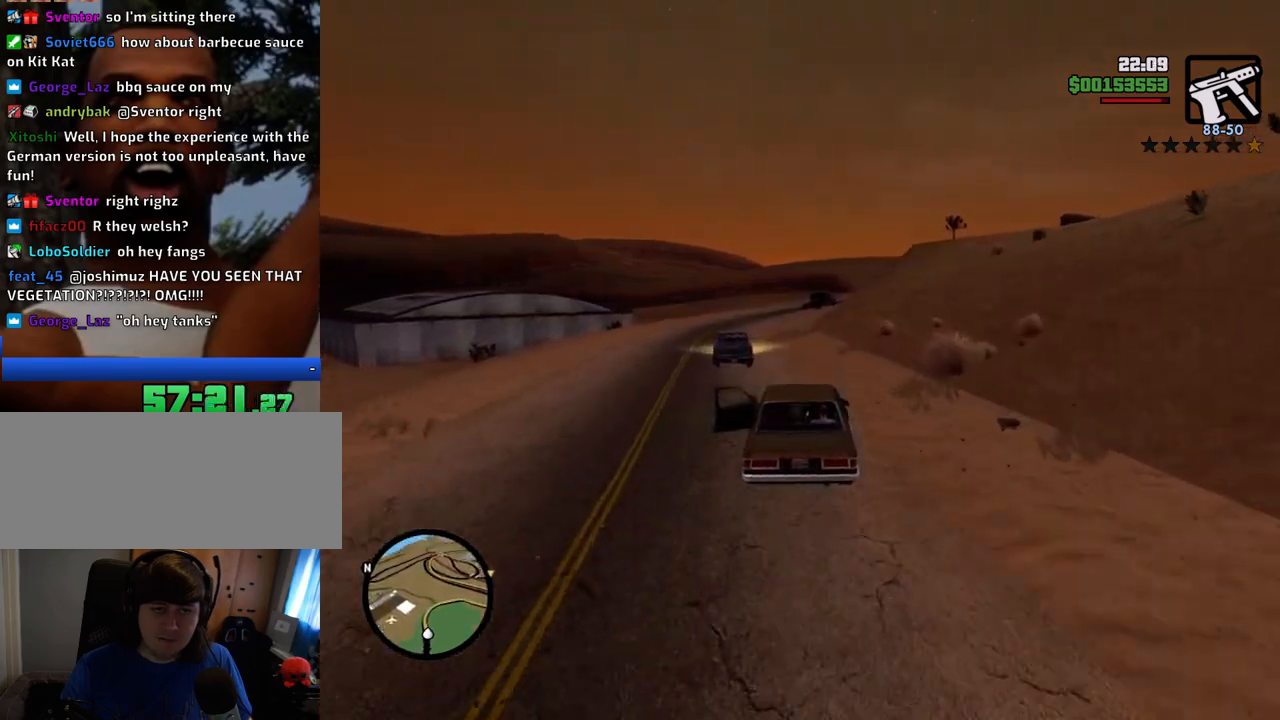
{"keys": [], "mouse": [], "events": [[201, "a", "down"], [301, "a", "up"], [484, "w", "up"]]}
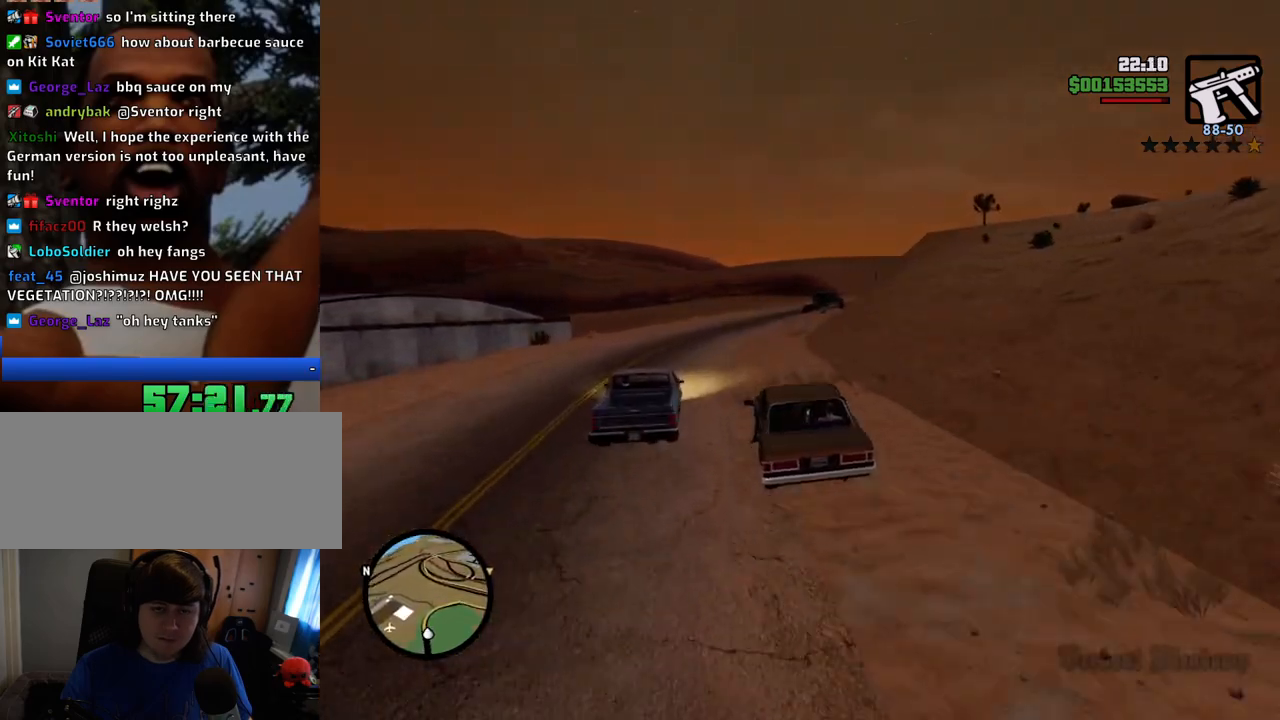
{"keys": ["d"], "mouse": [], "events": [[134, "s", "down"], [217, "s", "up"], [401, "d", "down"]]}
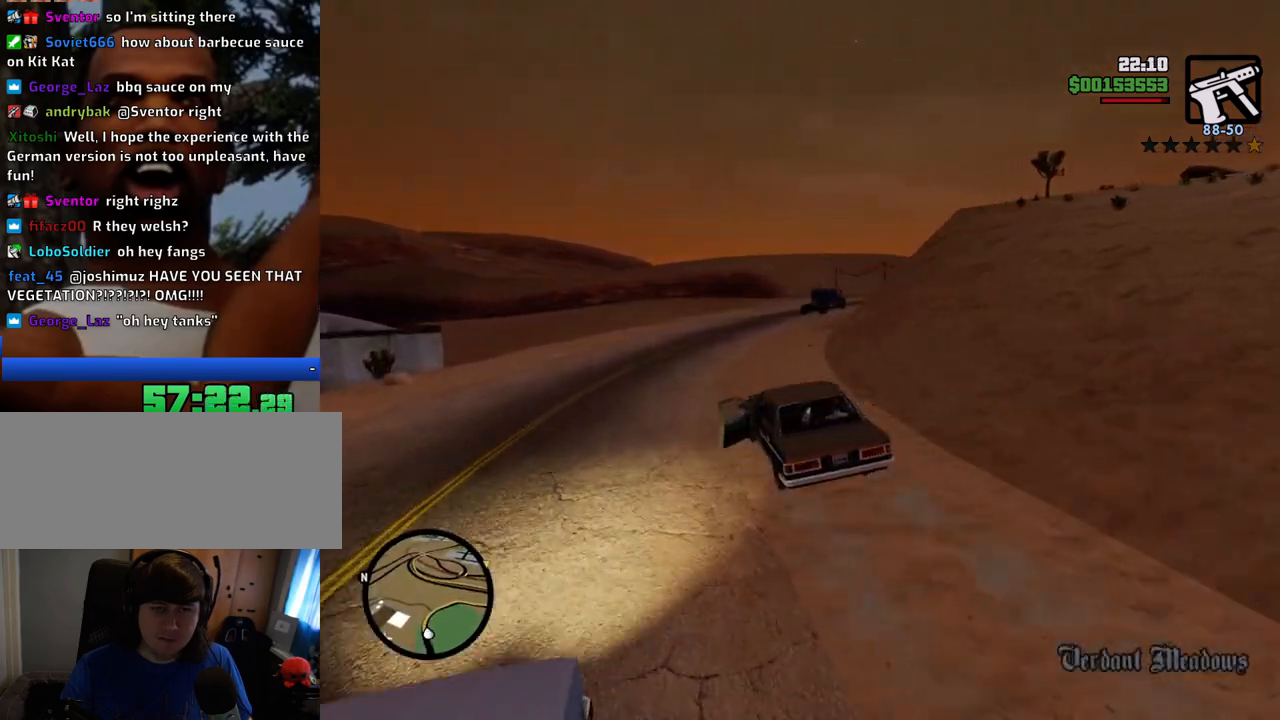
{"keys": ["d", "w"], "mouse": [], "events": [[384, "w", "down"]]}
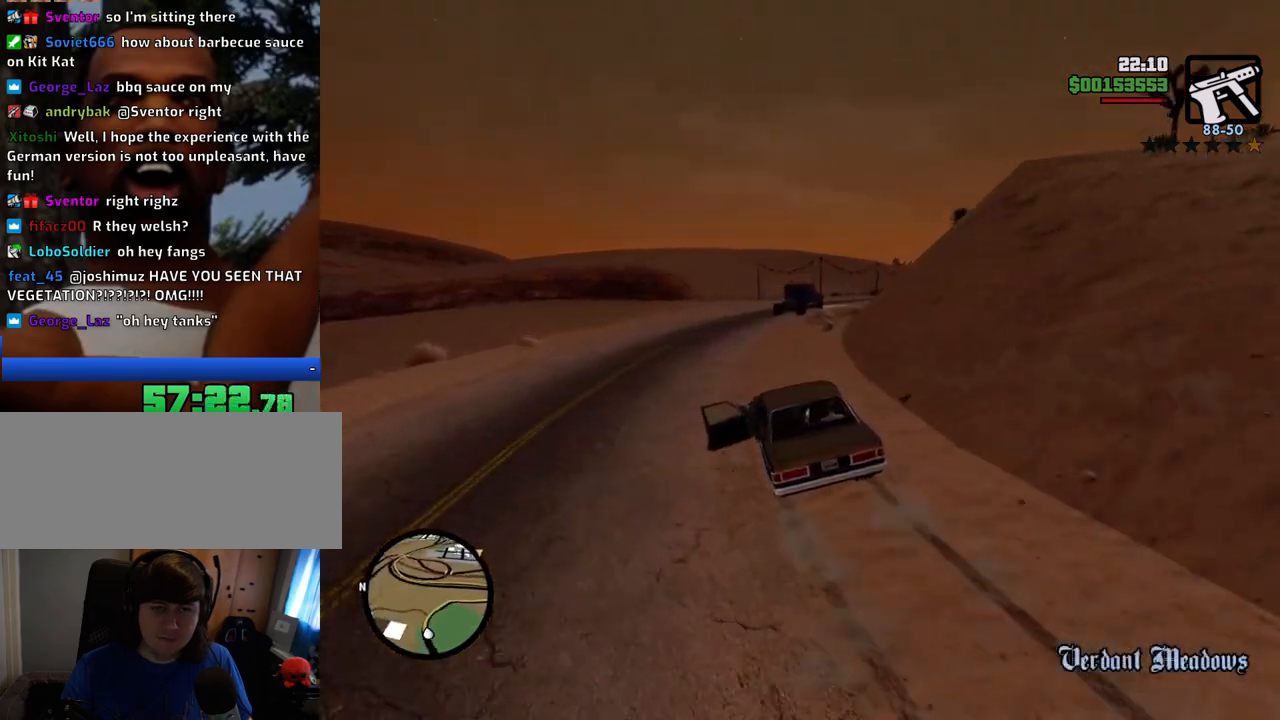
{"keys": ["d", "w"], "mouse": [], "events": [[167, "d", "up"], [250, "d", "down"]]}
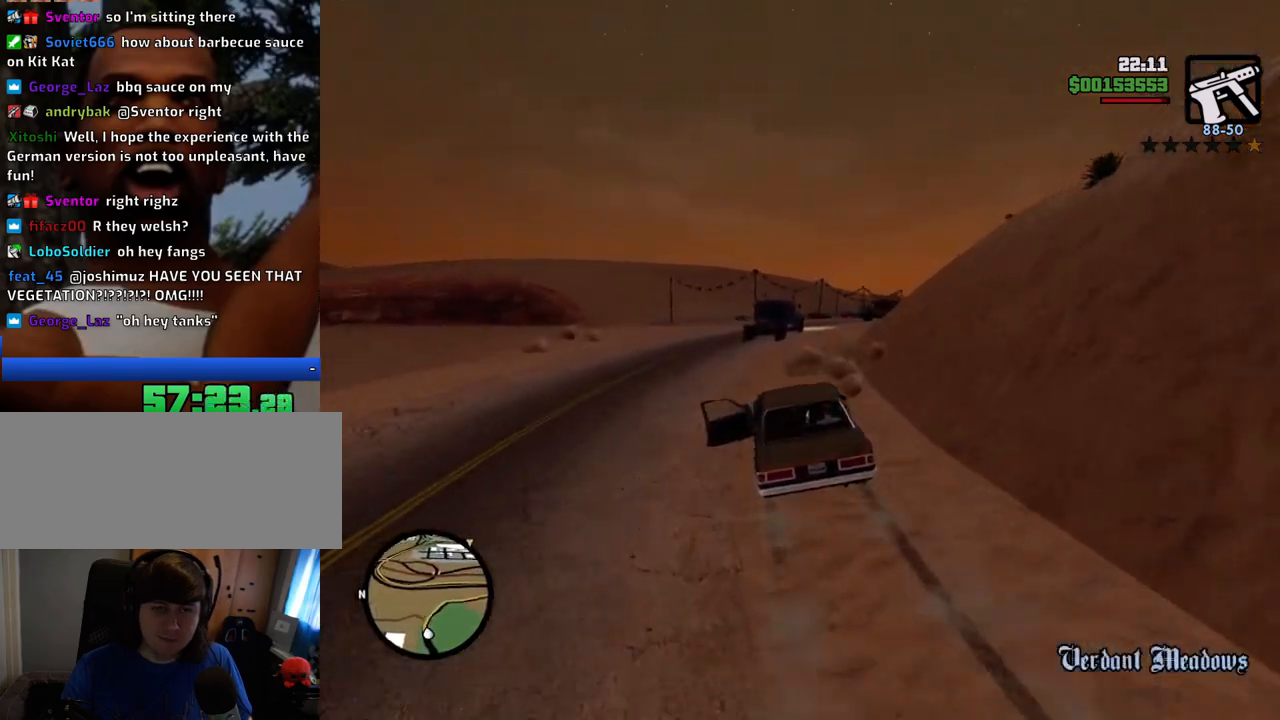
{"keys": ["a", "w"], "mouse": [], "events": [[267, "d", "up"], [501, "a", "down"]]}
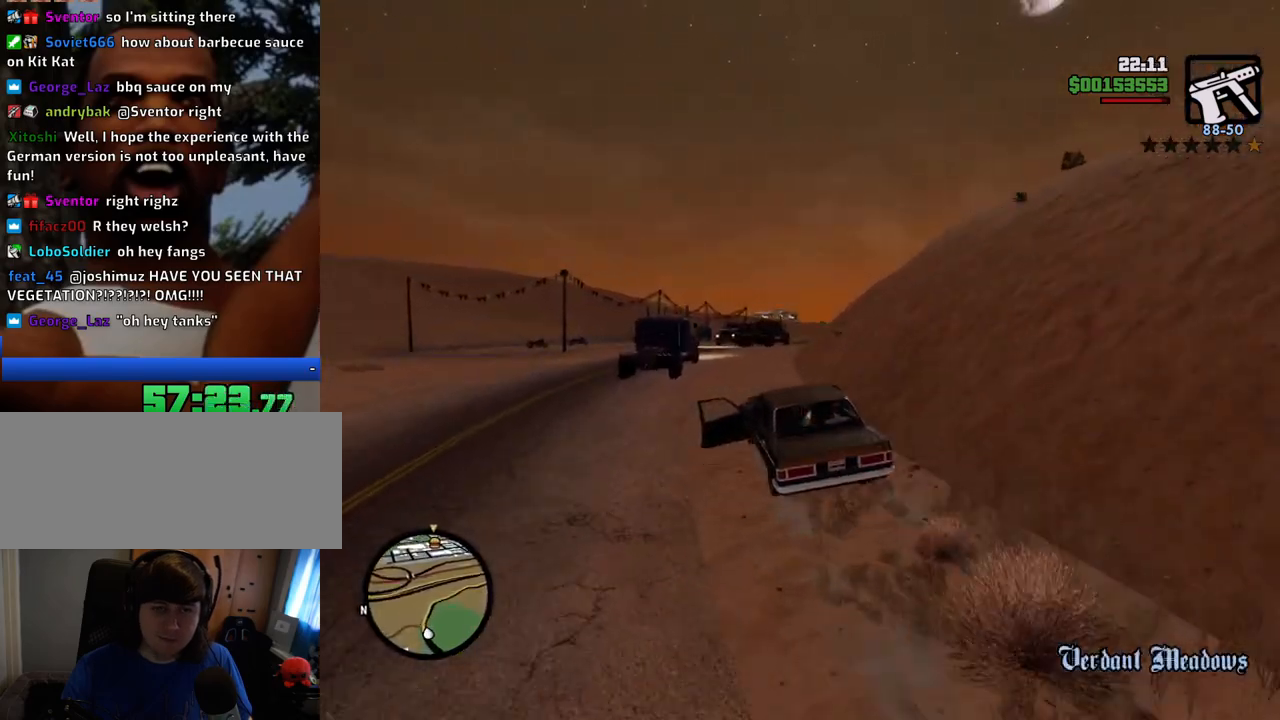
{"keys": ["d", "space"], "mouse": [], "events": [[150, "a", "up"], [150, "d", "down"], [233, "w", "up"], [467, "space", "down"]]}
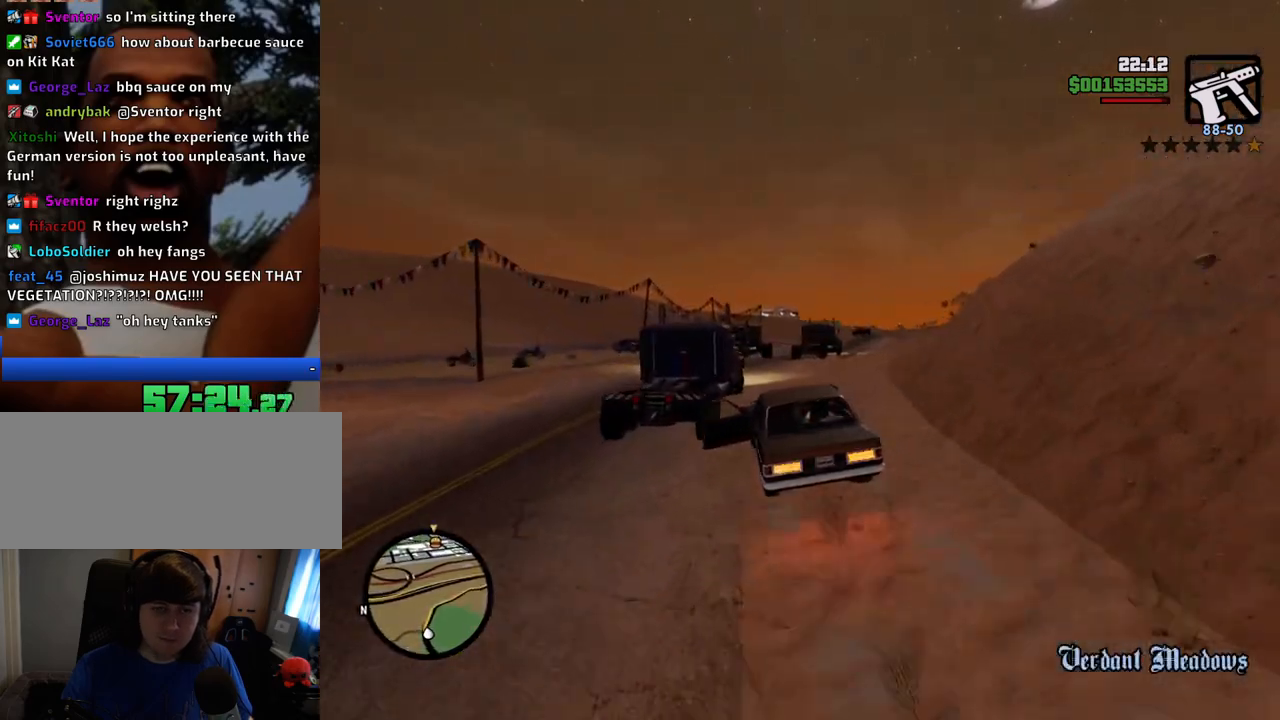
{"keys": ["d"], "mouse": [], "events": [[116, "space", "up"]]}
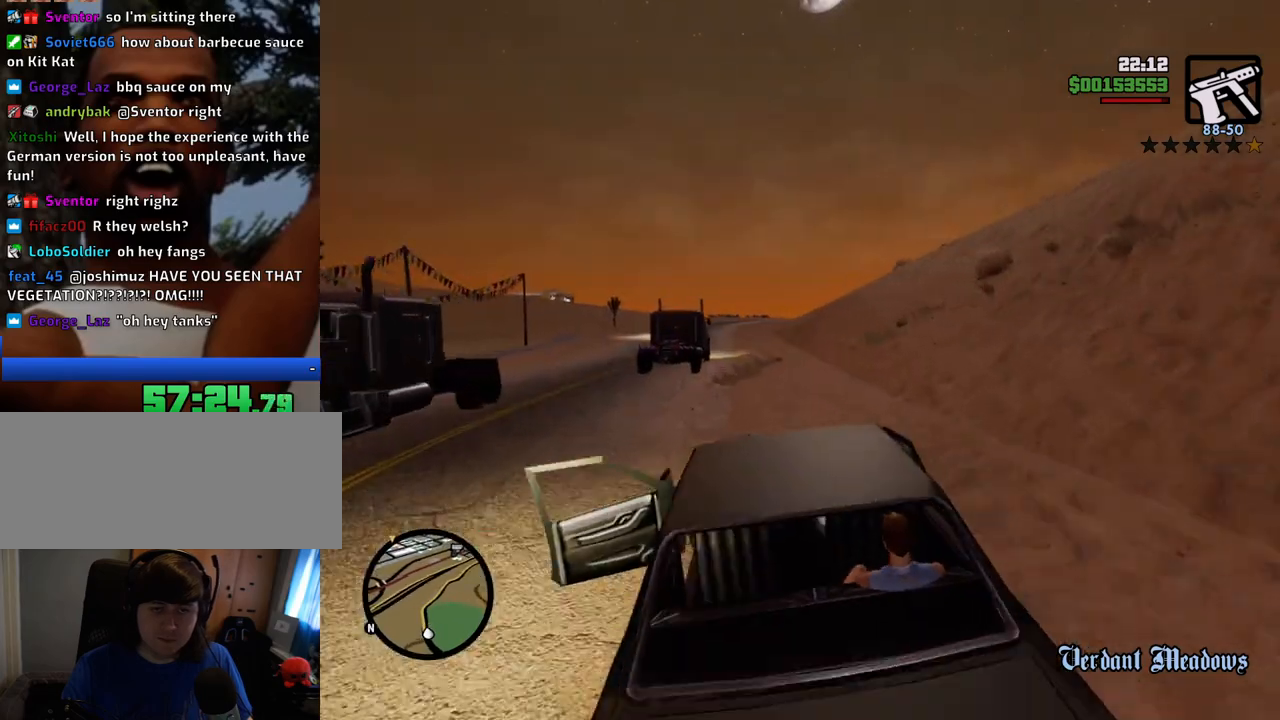
{"keys": ["a", "w"], "mouse": [], "events": [[201, "a", "down"], [201, "d", "up"], [301, "w", "down"]]}
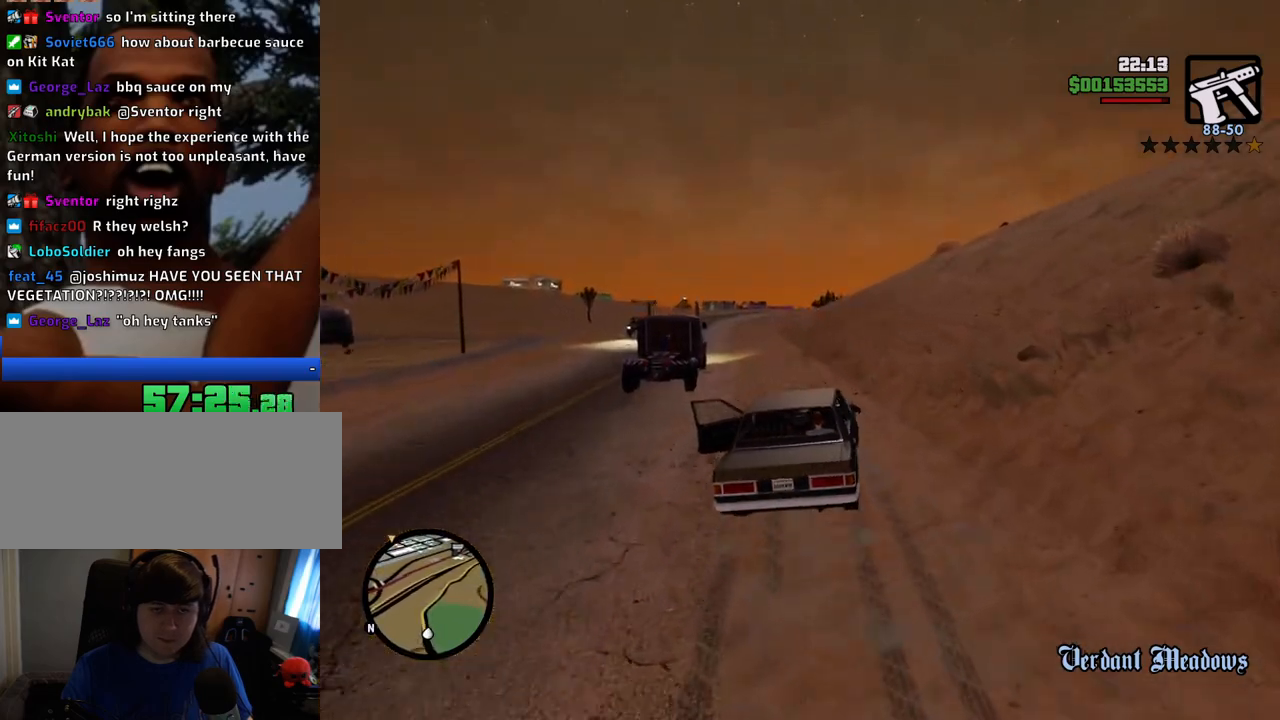
{"keys": ["w"], "mouse": [], "events": [[134, "a", "up"], [134, "d", "down"], [368, "d", "up"]]}
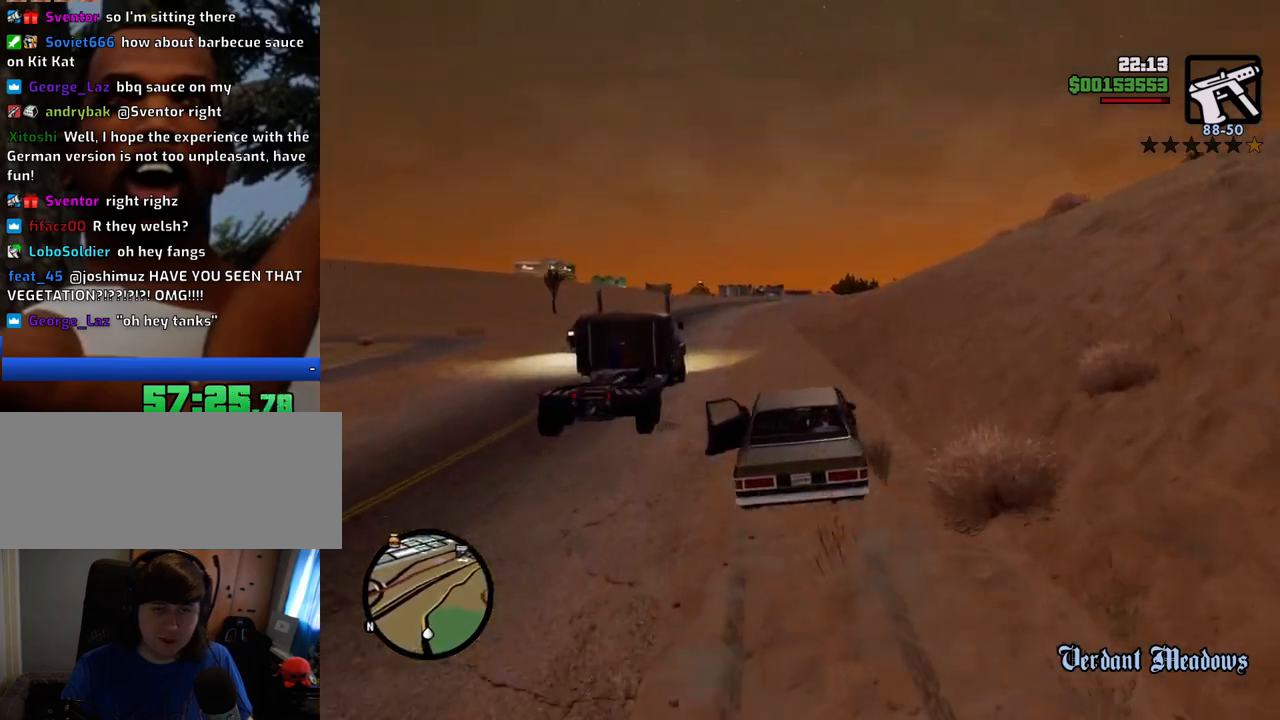
{"keys": ["w"], "mouse": [], "events": [[17, "a", "down"], [201, "a", "up"]]}
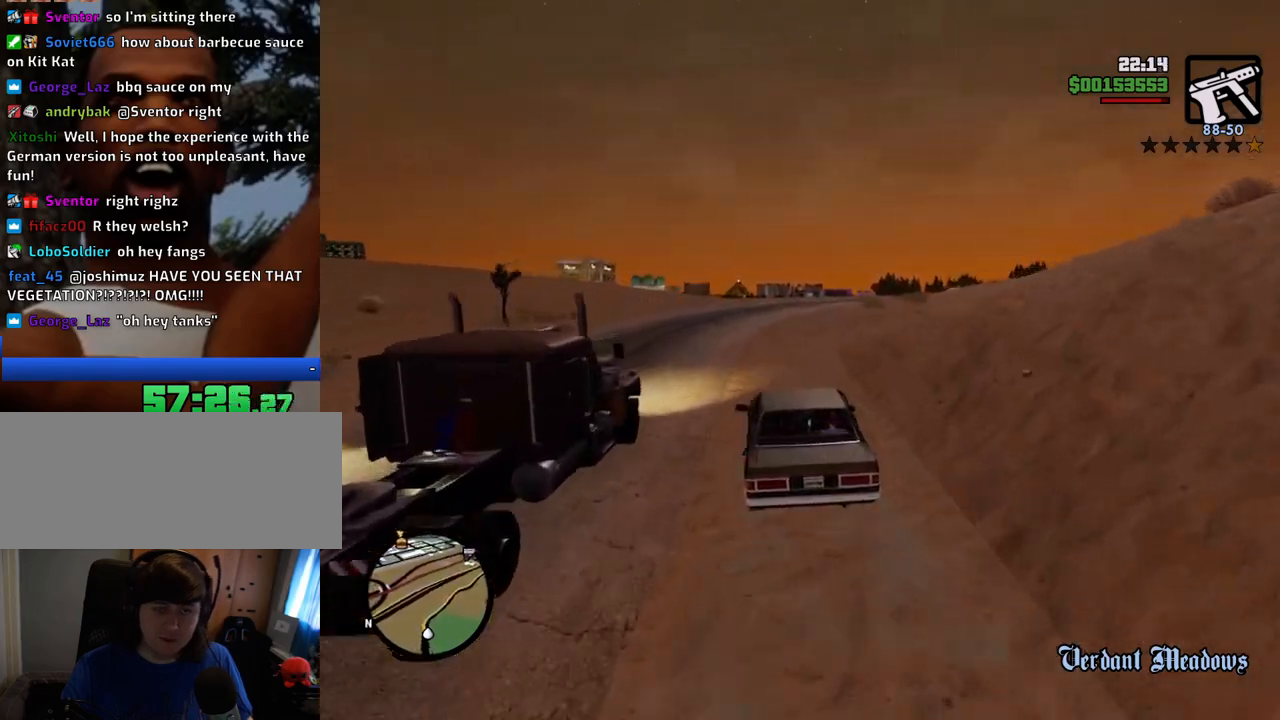
{"keys": ["d", "w"], "mouse": [], "events": [[167, "d", "down"], [268, "d", "up"], [401, "d", "down"]]}
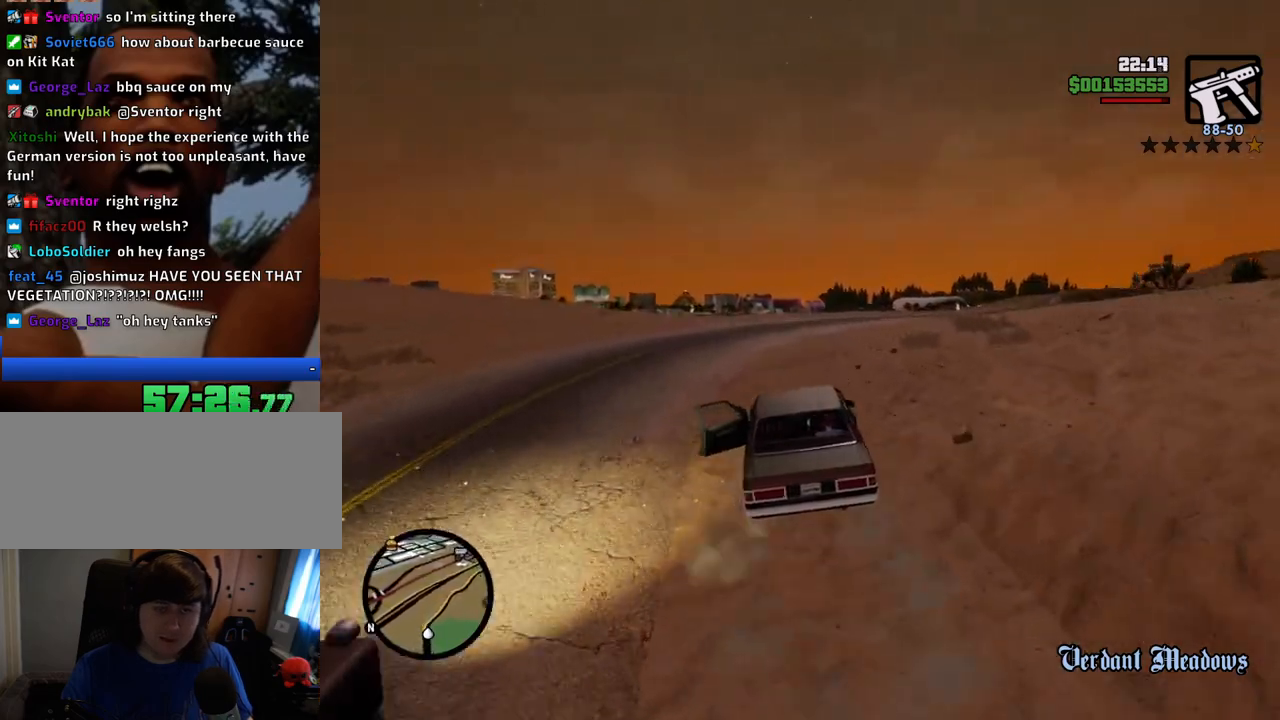
{"keys": ["w"], "mouse": [], "events": [[50, "d", "up"]]}
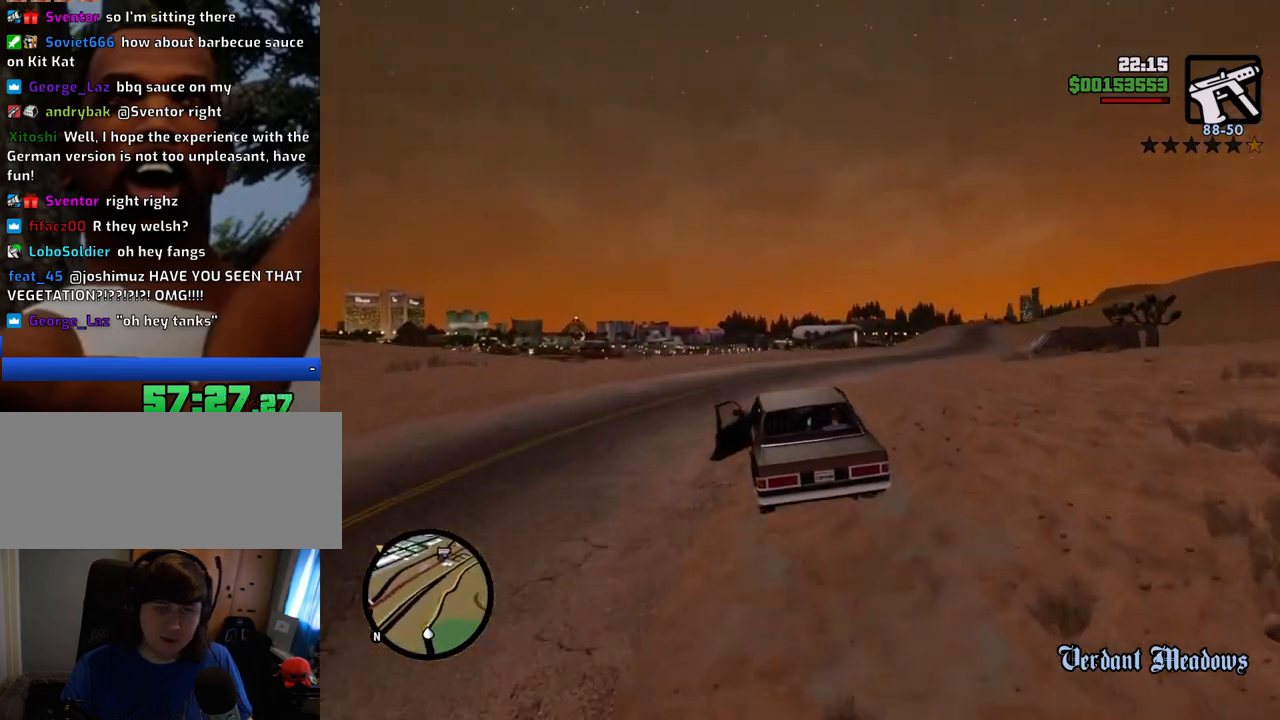
{"keys": ["s"], "mouse": [], "events": [[200, "a", "down"], [301, "w", "up"], [401, "a", "up"], [484, "s", "down"]]}
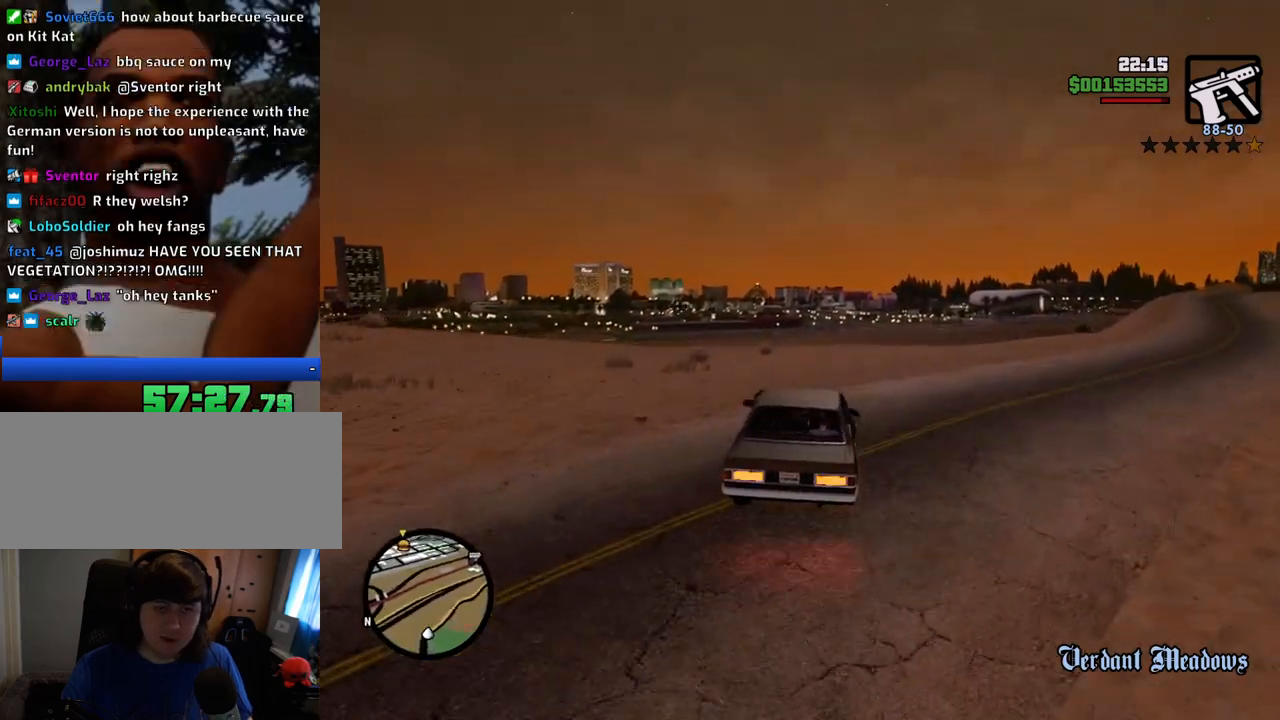
{"keys": [], "mouse": [], "events": [[84, "s", "up"]]}
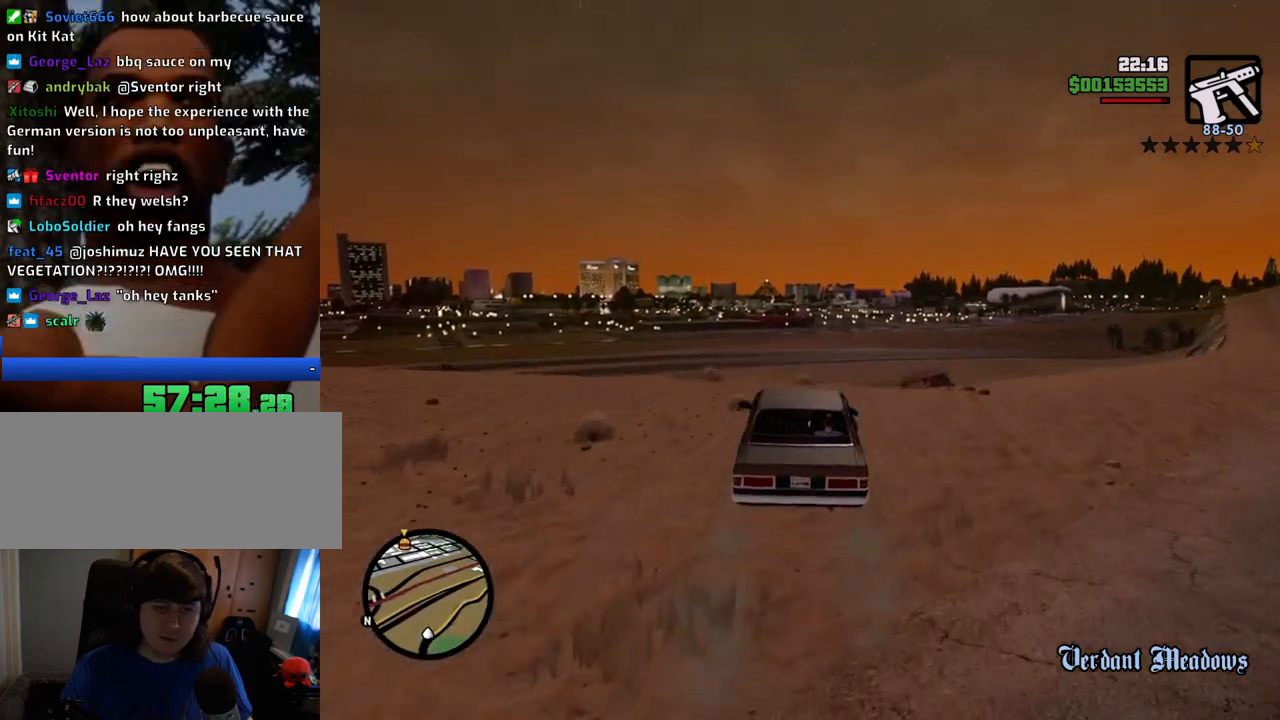
{"keys": ["w"], "mouse": [], "events": [[100, "d", "down"], [184, "d", "up"], [234, "w", "down"]]}
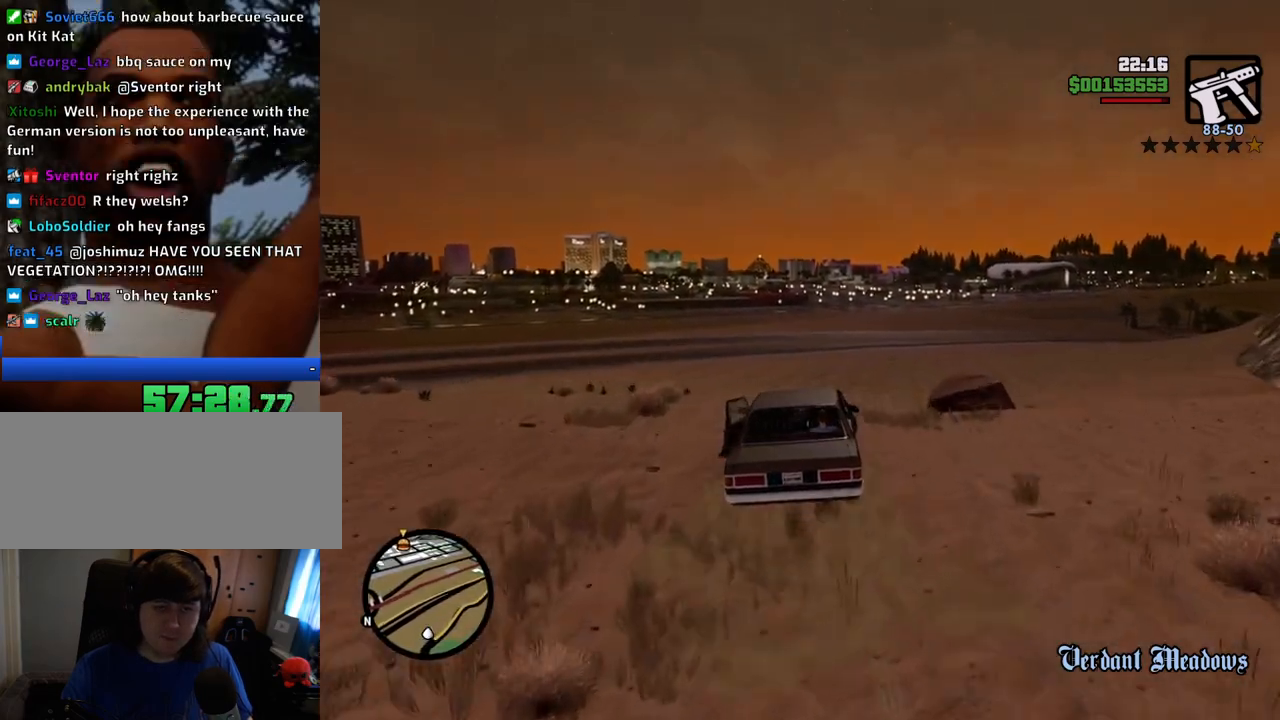
{"keys": ["w"], "mouse": [], "events": [[350, "a", "down"], [484, "a", "up"]]}
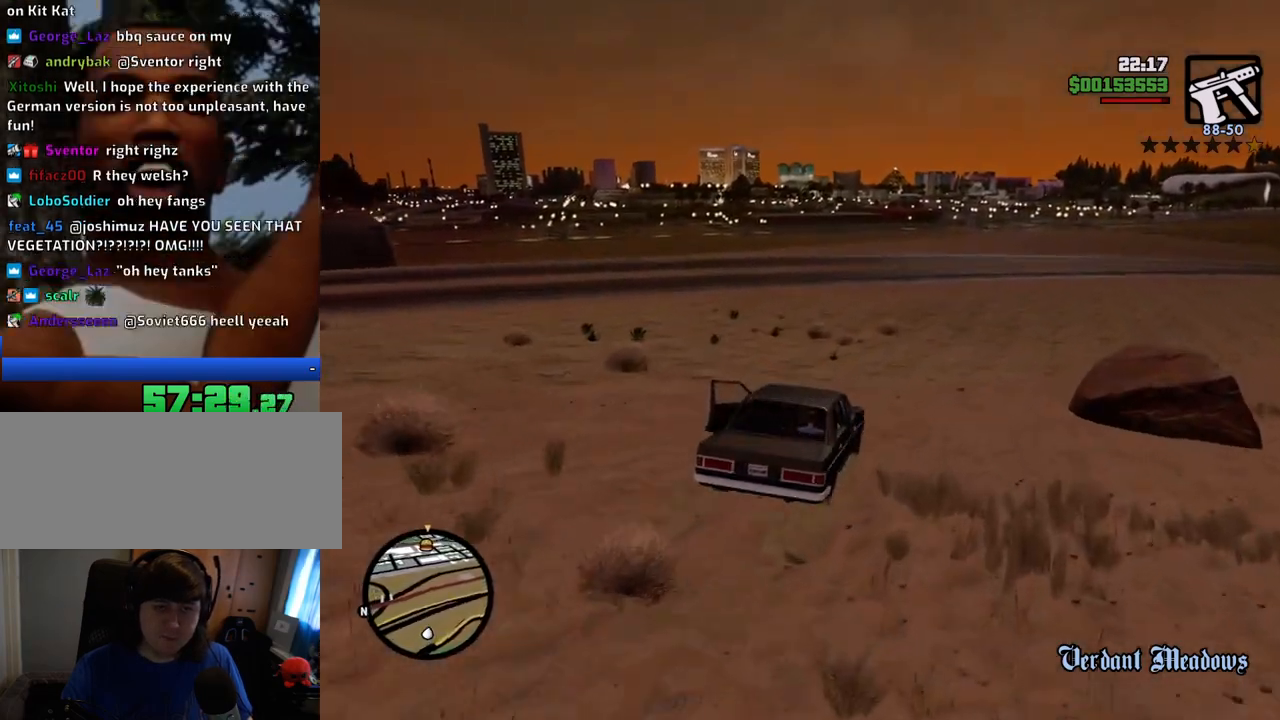
{"keys": ["w"], "mouse": [], "events": []}
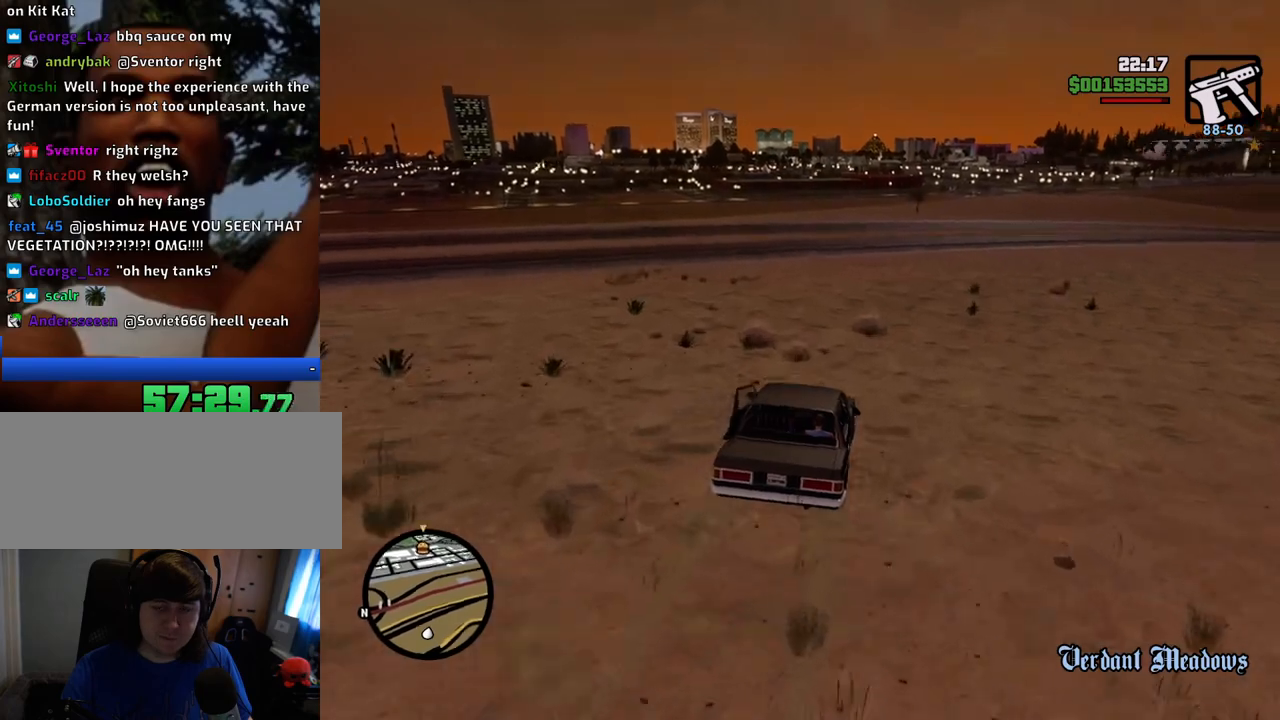
{"keys": ["w"], "mouse": [], "events": [[333, "a", "down"], [417, "a", "up"]]}
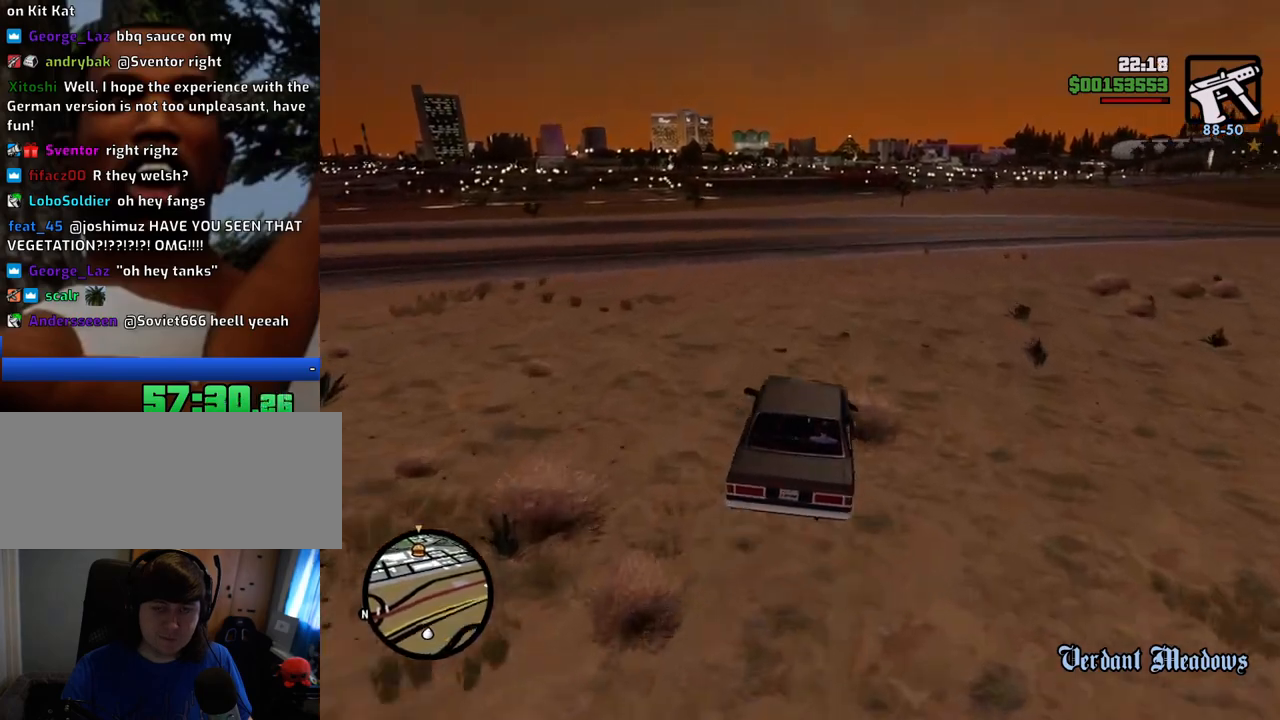
{"keys": ["w"], "mouse": [], "events": []}
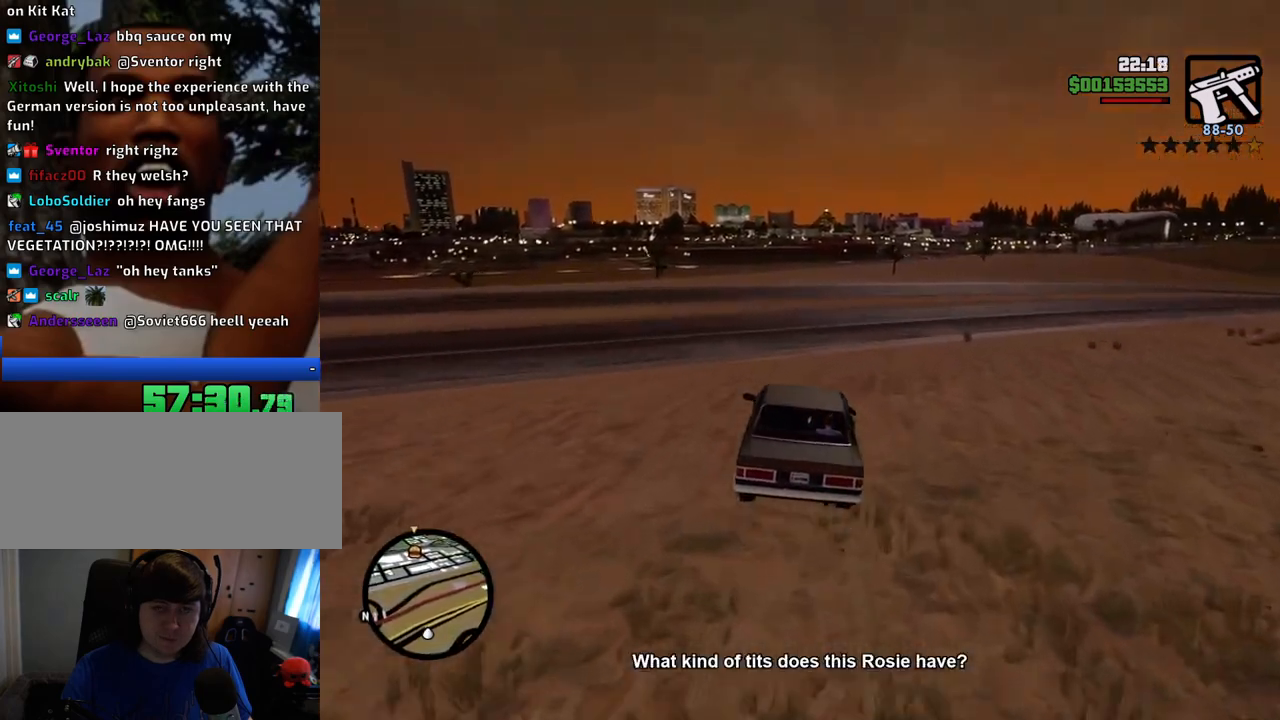
{"keys": ["d", "w"], "mouse": [], "events": [[134, "a", "down"], [318, "a", "up"], [501, "d", "down"]]}
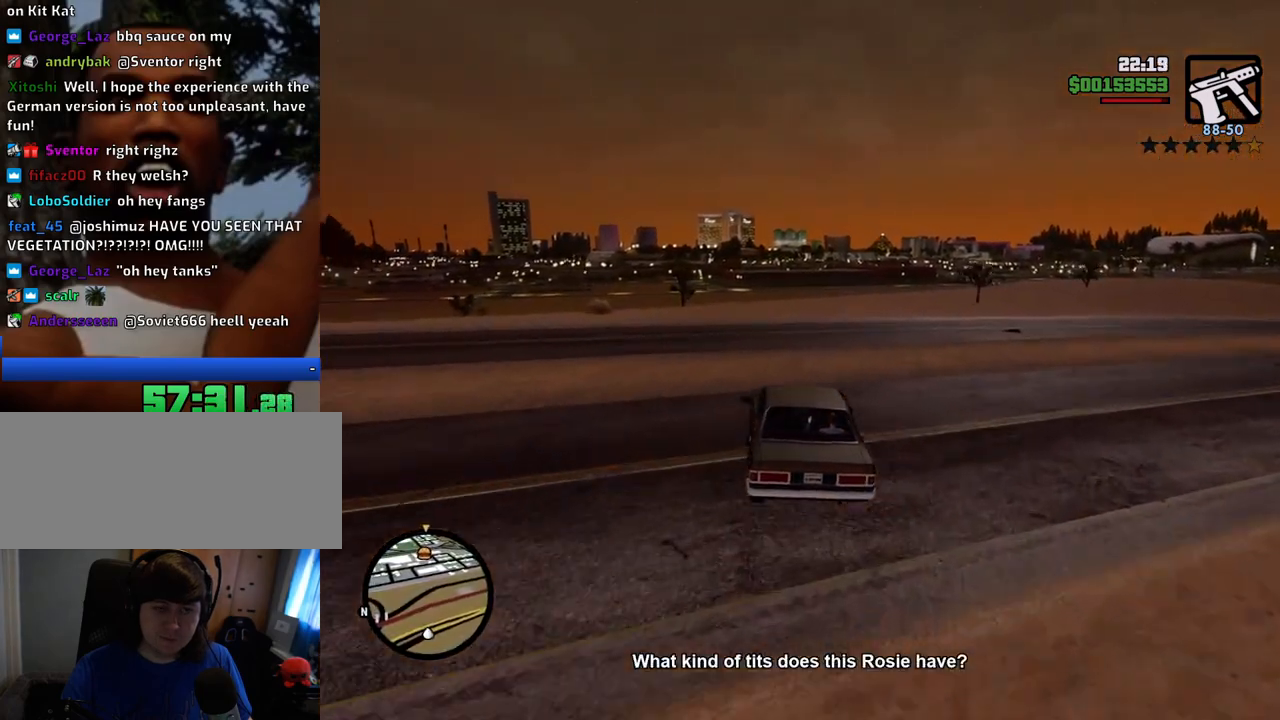
{"keys": ["d"], "mouse": [], "events": [[150, "d", "up"], [384, "d", "down"], [418, "w", "up"]]}
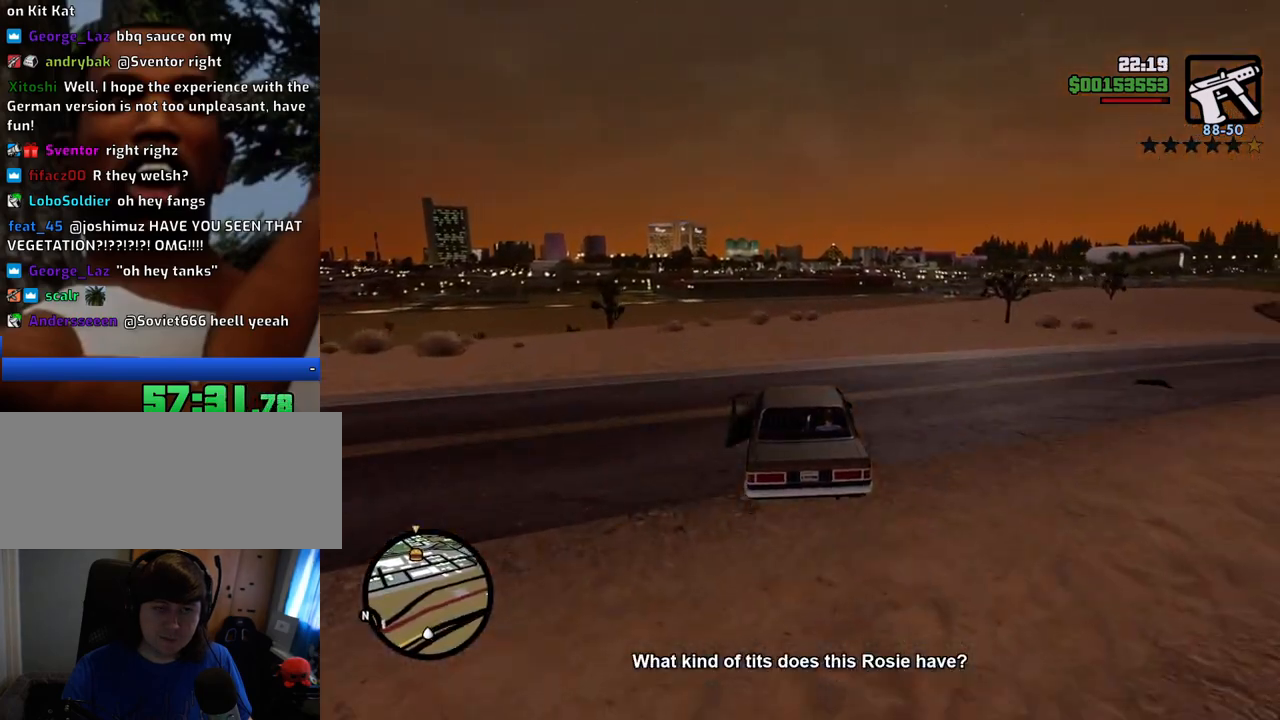
{"keys": [], "mouse": [], "events": [[117, "d", "up"], [167, "s", "down"], [251, "d", "down"], [301, "d", "up"], [301, "s", "up"]]}
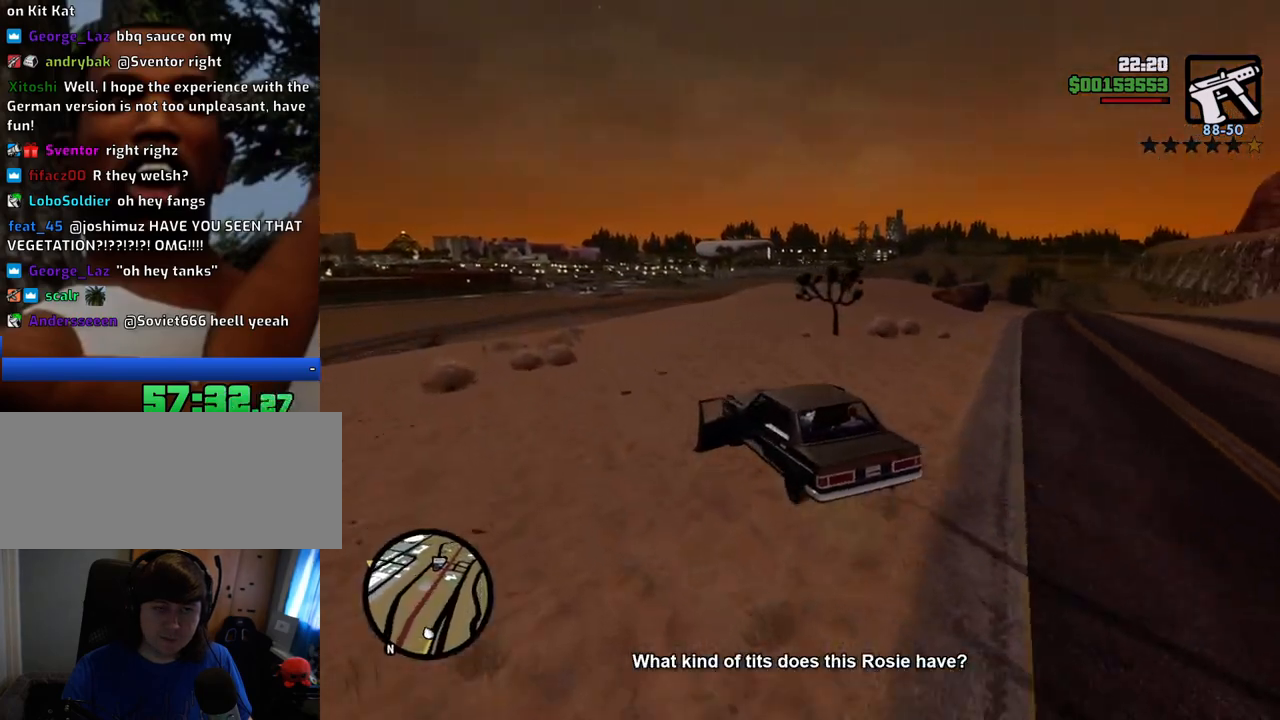
{"keys": ["w"], "mouse": [], "events": [[217, "a", "down"], [267, "w", "down"], [317, "a", "up"]]}
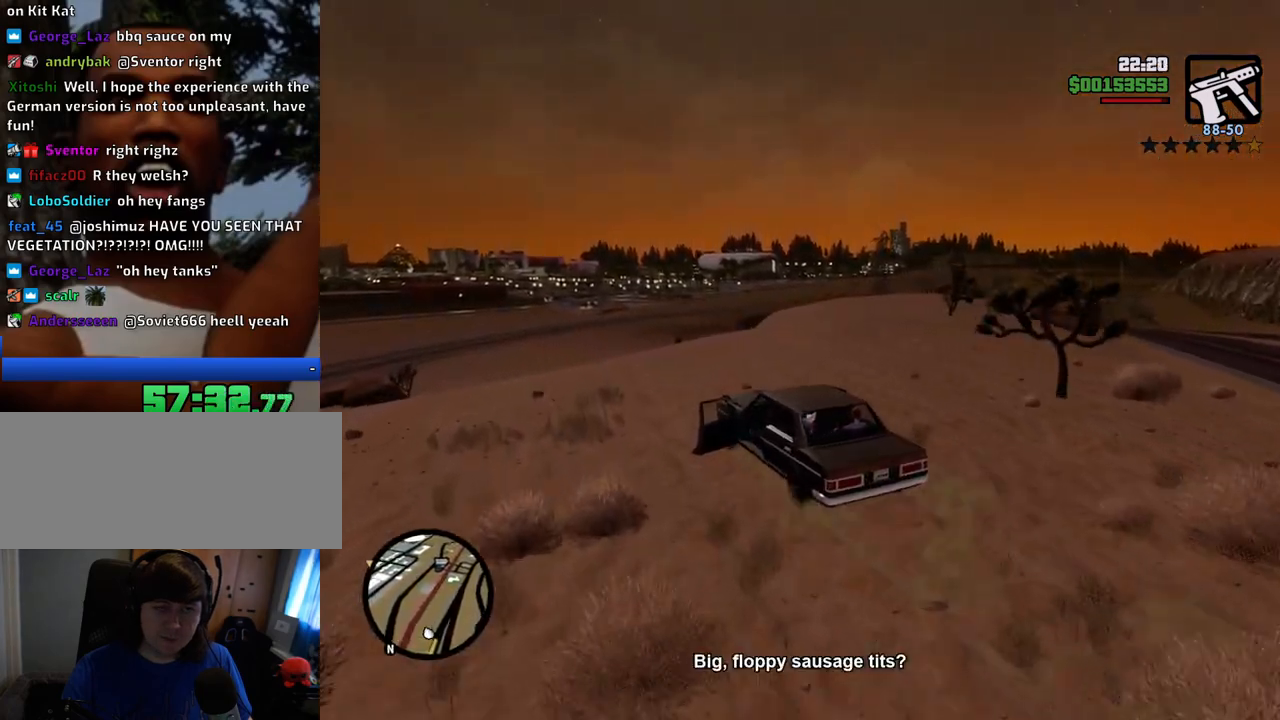
{"keys": ["d", "s"], "mouse": [], "events": [[100, "d", "down"], [234, "d", "up"], [284, "w", "up"], [384, "d", "down"], [417, "s", "down"]]}